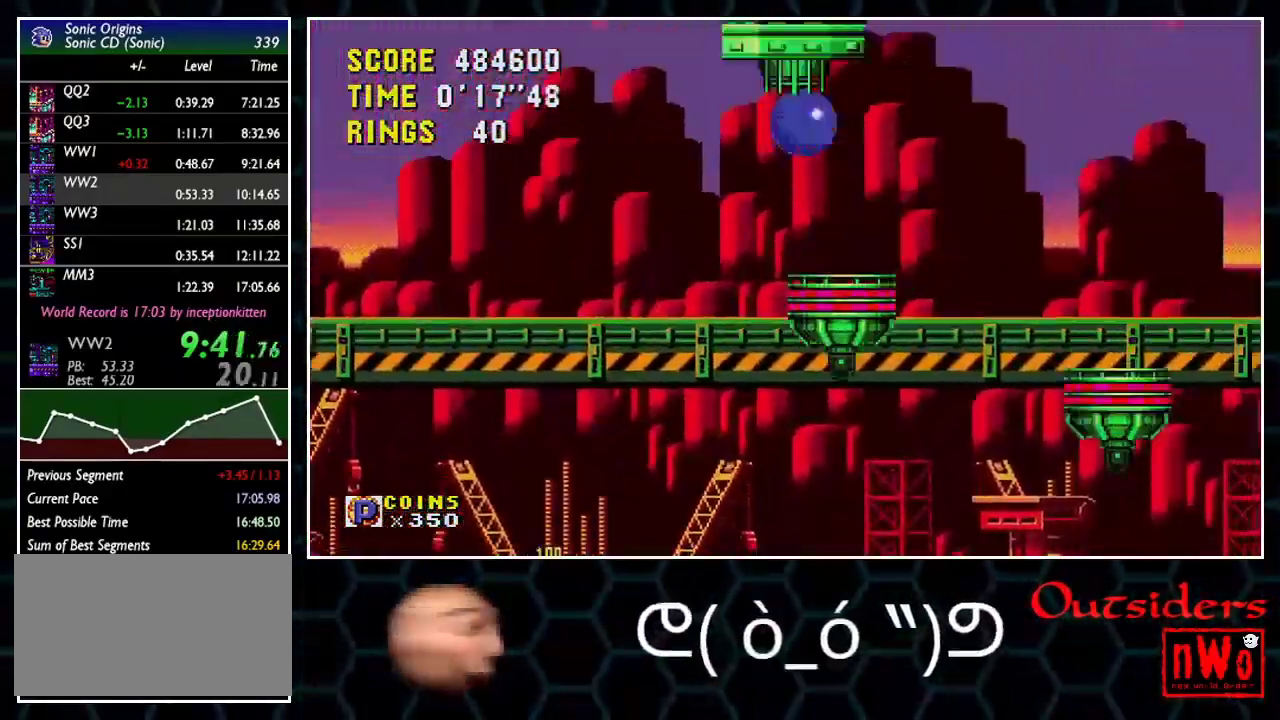
Gameplay with a controller; each line is a JSON object with the inputs held at the frame after it. "events" lists button and stick changes between this image and that frame as [ms after this image, input, new state], when the widget could be followed in between. This overlay highlights the sticks when they move; stick clicks (L3) are not distinguishable. Not read: L3 R3 left_stick.
{"buttons": ["DPAD_RIGHT"], "events": []}
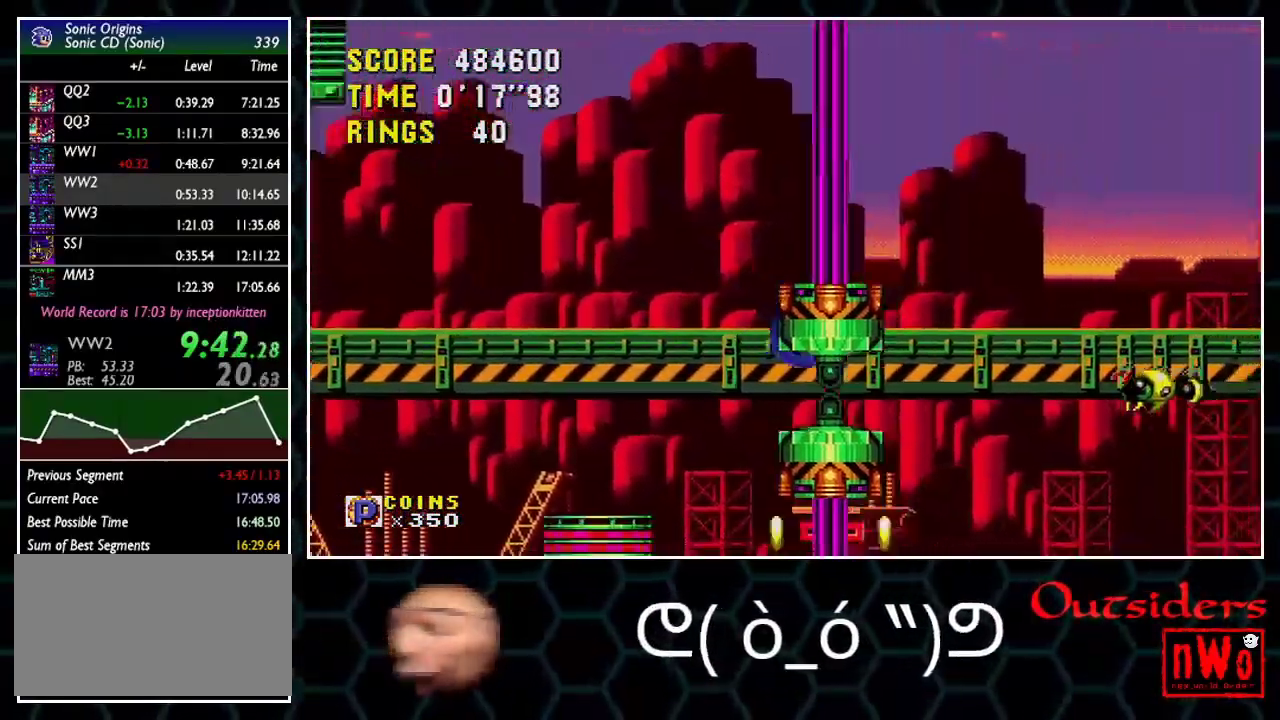
{"buttons": ["DPAD_RIGHT"], "events": []}
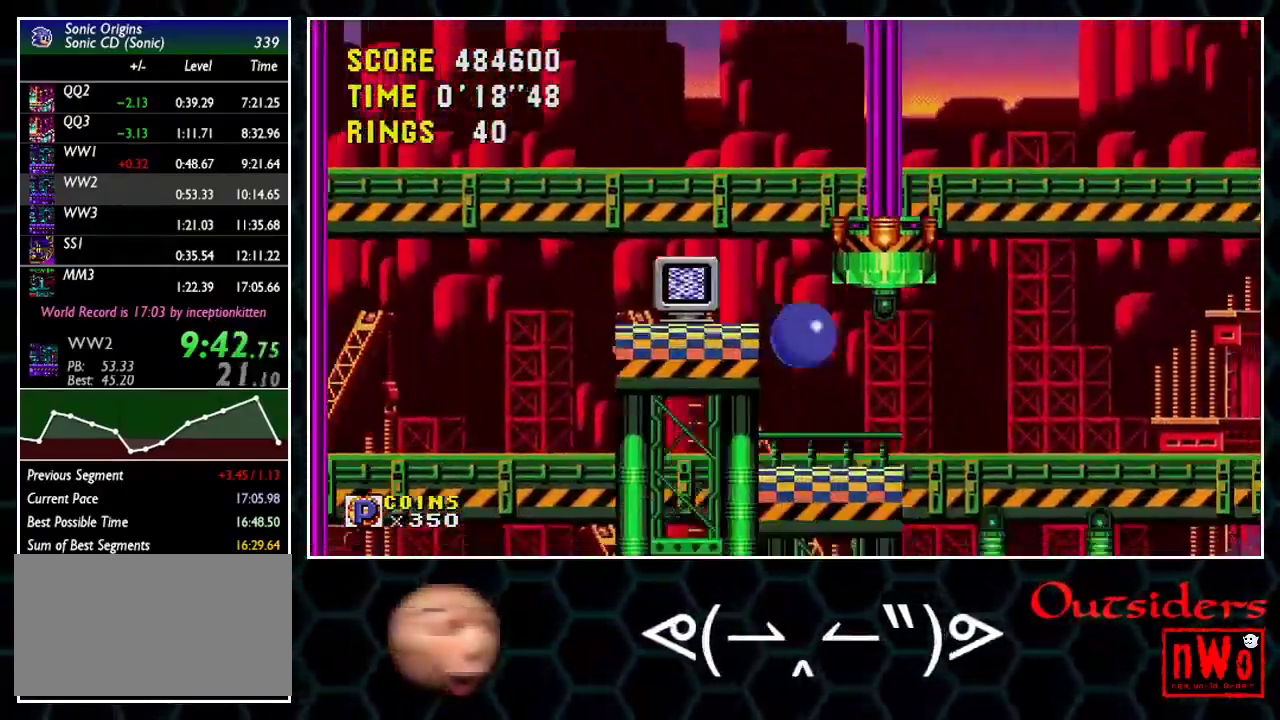
{"buttons": ["DPAD_RIGHT"], "events": []}
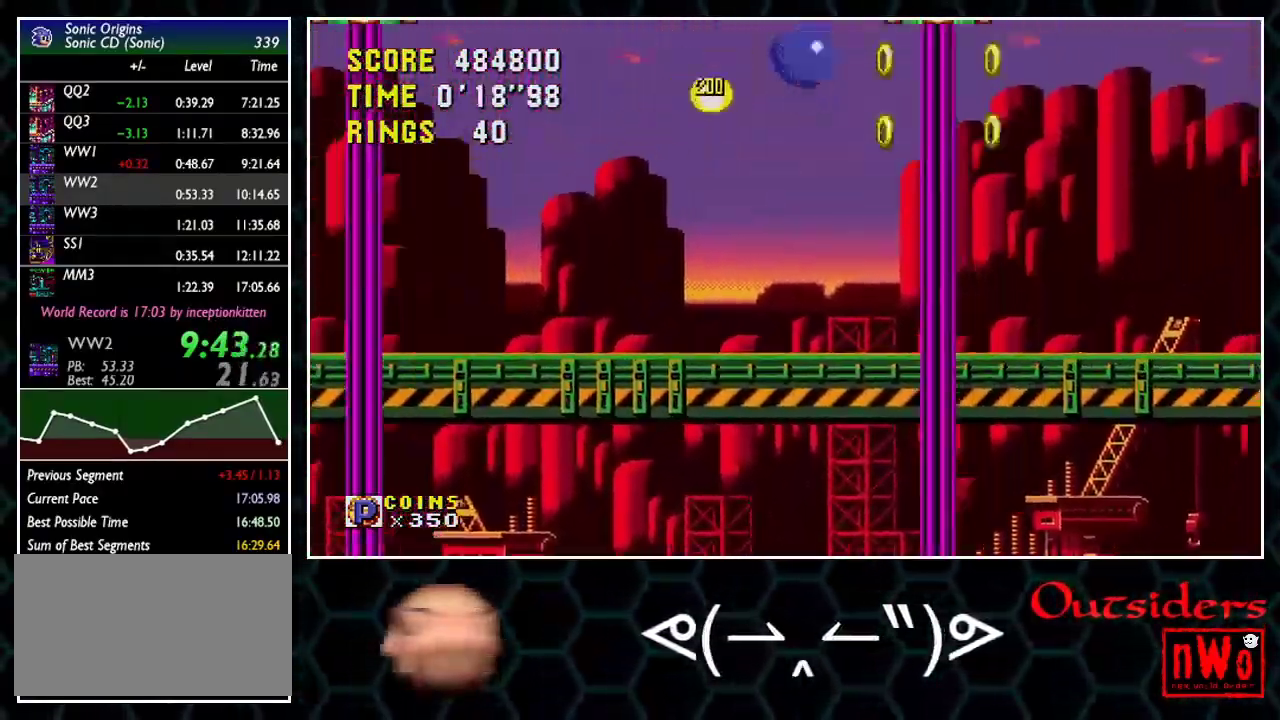
{"buttons": ["DPAD_RIGHT"], "events": []}
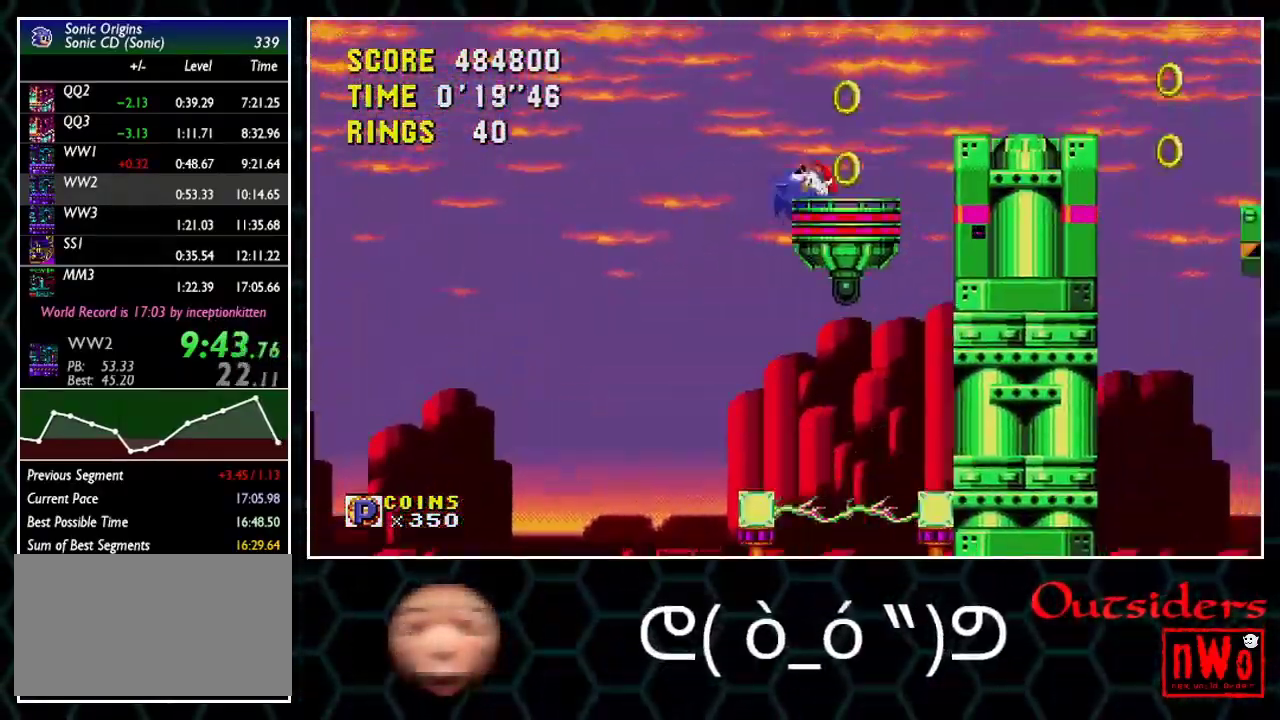
{"buttons": [], "events": [[150, "DPAD_RIGHT", "up"], [267, "DPAD_LEFT", "down"], [367, "DPAD_LEFT", "up"]]}
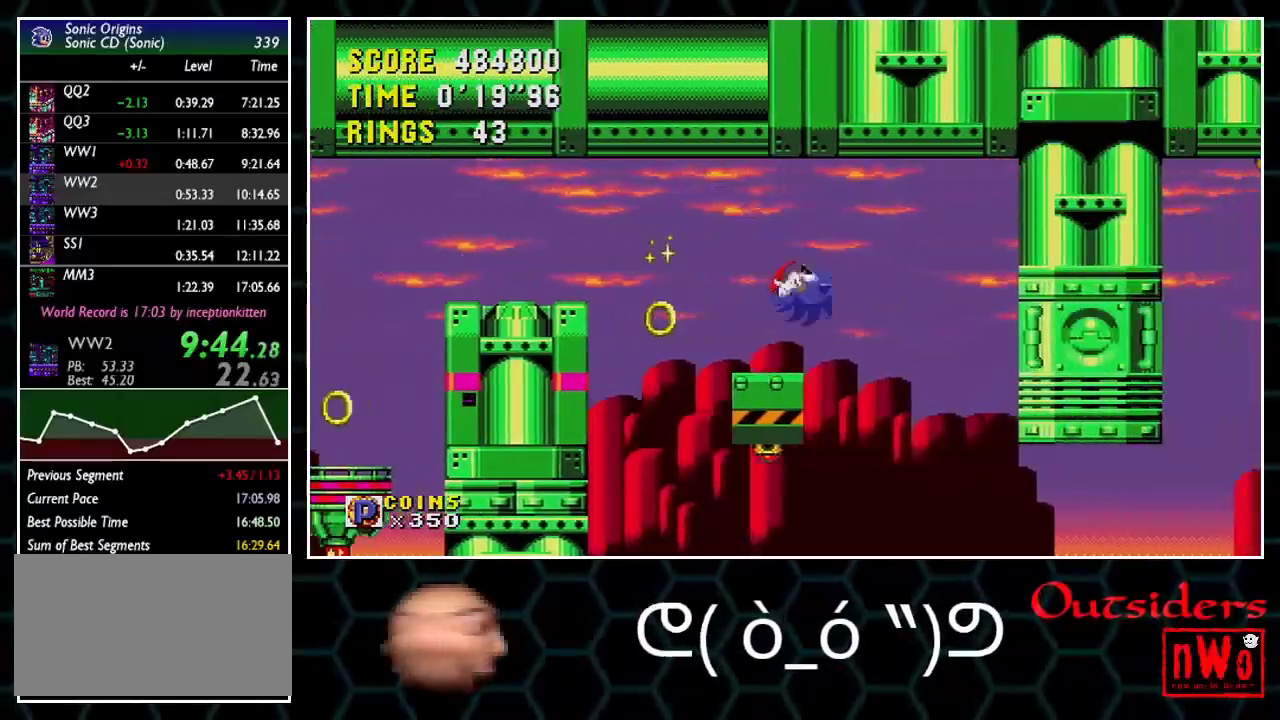
{"buttons": ["DPAD_RIGHT"], "events": [[83, "DPAD_RIGHT", "down"], [350, "A", "down"], [467, "A", "up"]]}
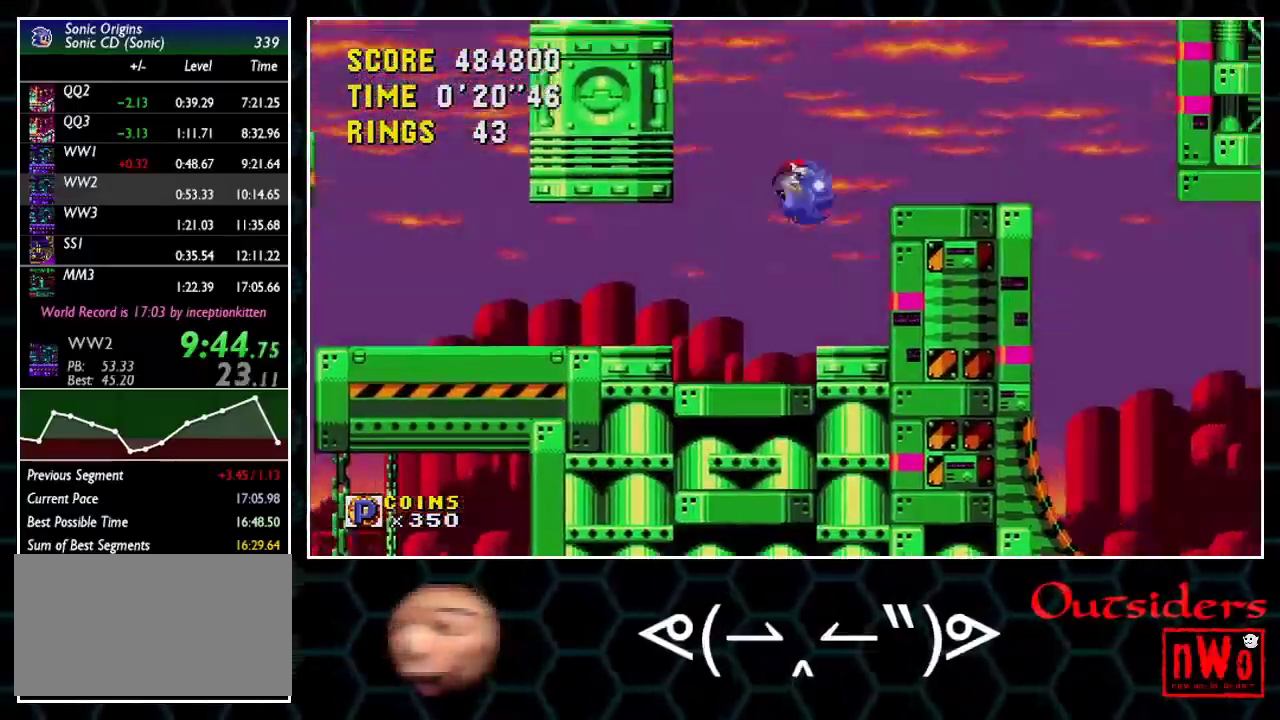
{"buttons": ["DPAD_LEFT"], "events": [[350, "DPAD_RIGHT", "up"], [367, "DPAD_LEFT", "down"]]}
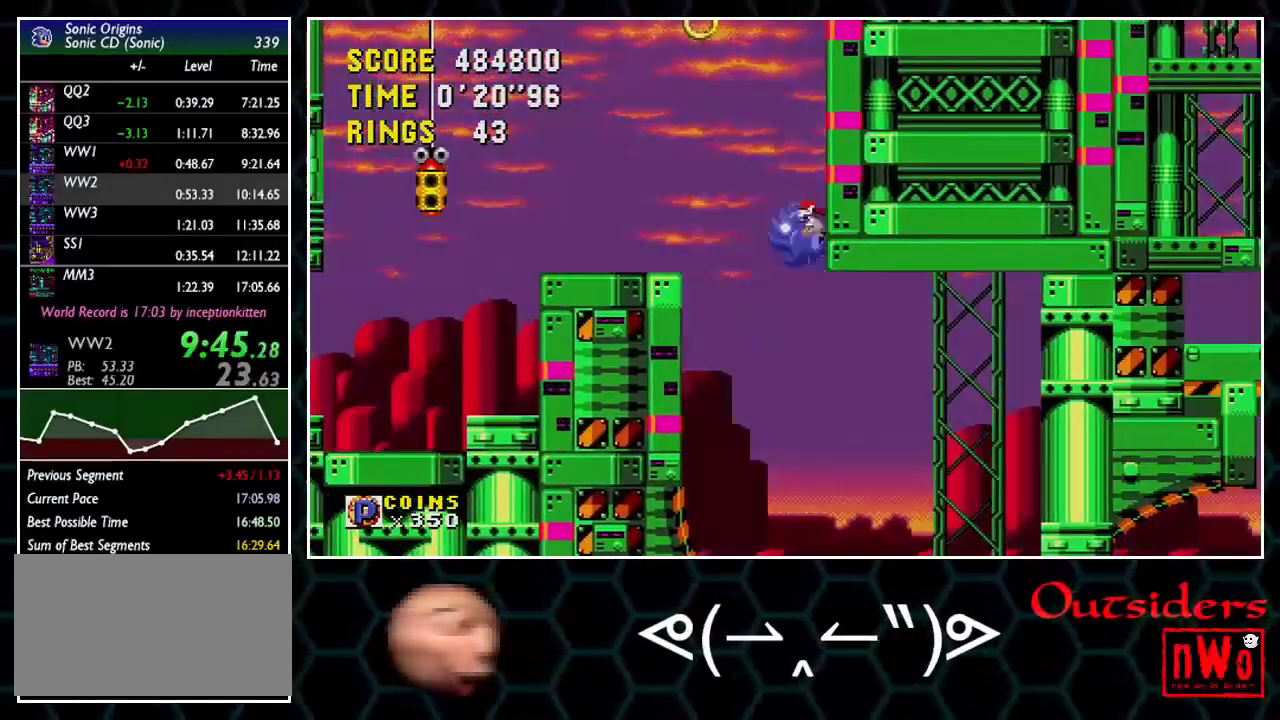
{"buttons": ["DPAD_DOWN"], "events": [[250, "DPAD_LEFT", "up"], [267, "DPAD_DOWN", "down"]]}
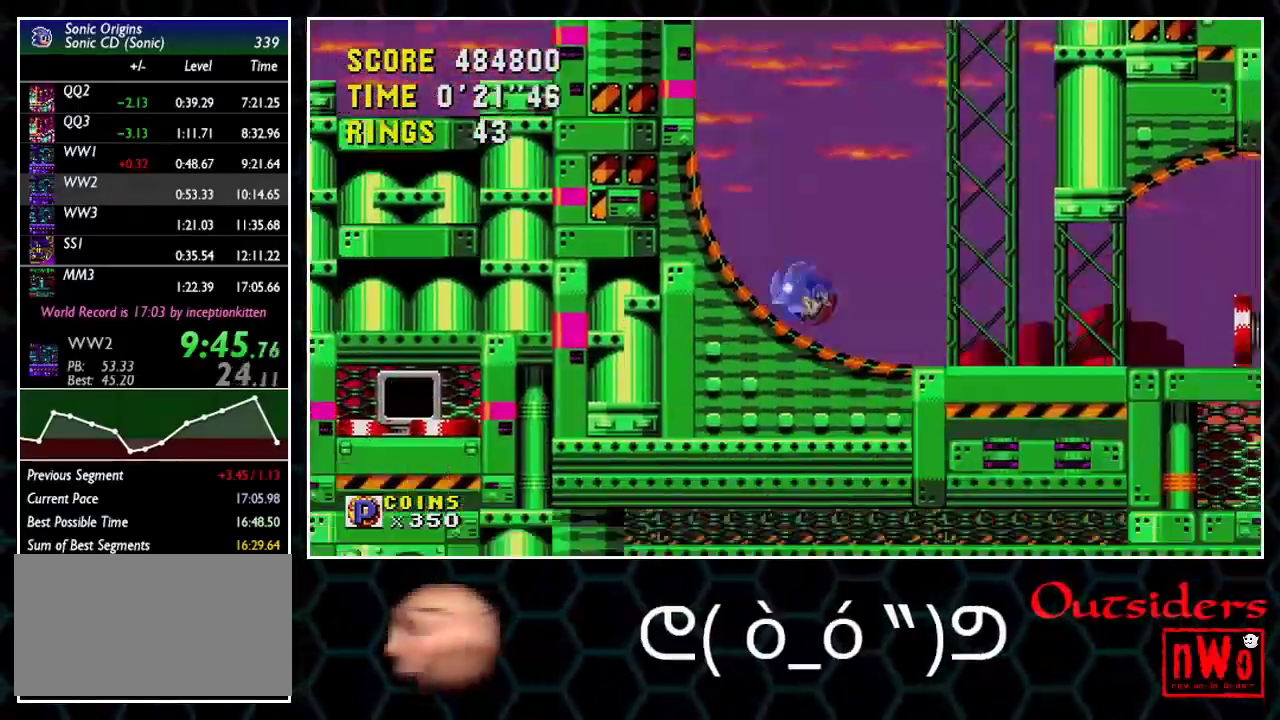
{"buttons": ["DPAD_RIGHT"], "events": [[167, "DPAD_RIGHT", "down"], [183, "A", "down"], [183, "DPAD_DOWN", "up"], [367, "A", "up"]]}
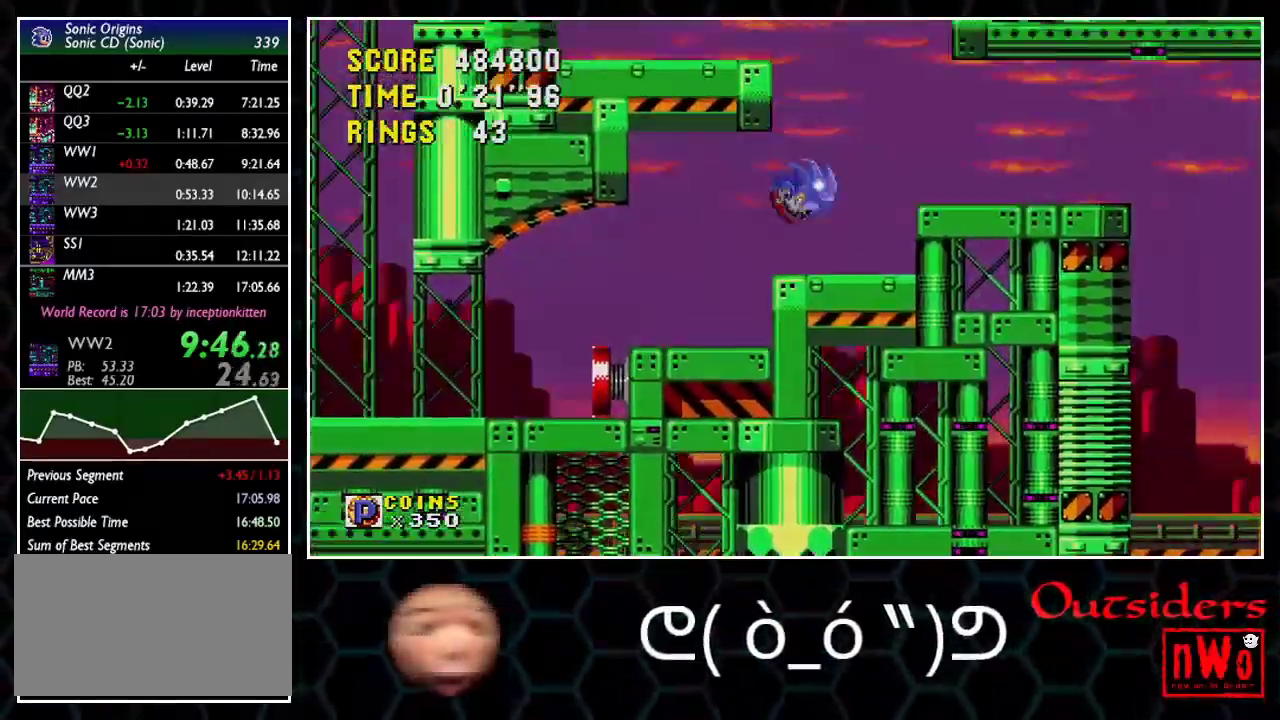
{"buttons": ["DPAD_RIGHT"], "events": []}
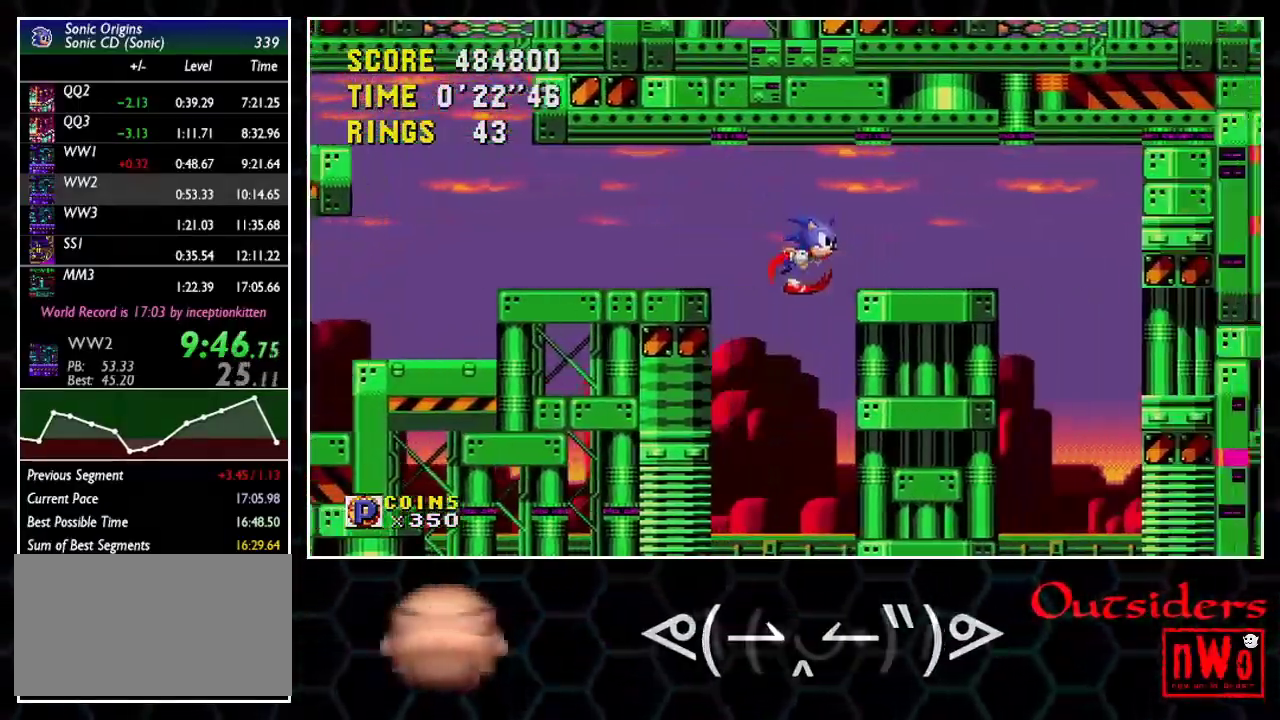
{"buttons": ["A", "DPAD_LEFT"], "events": [[67, "A", "down"], [150, "A", "up"], [200, "A", "down"], [283, "DPAD_RIGHT", "up"], [300, "DPAD_LEFT", "down"]]}
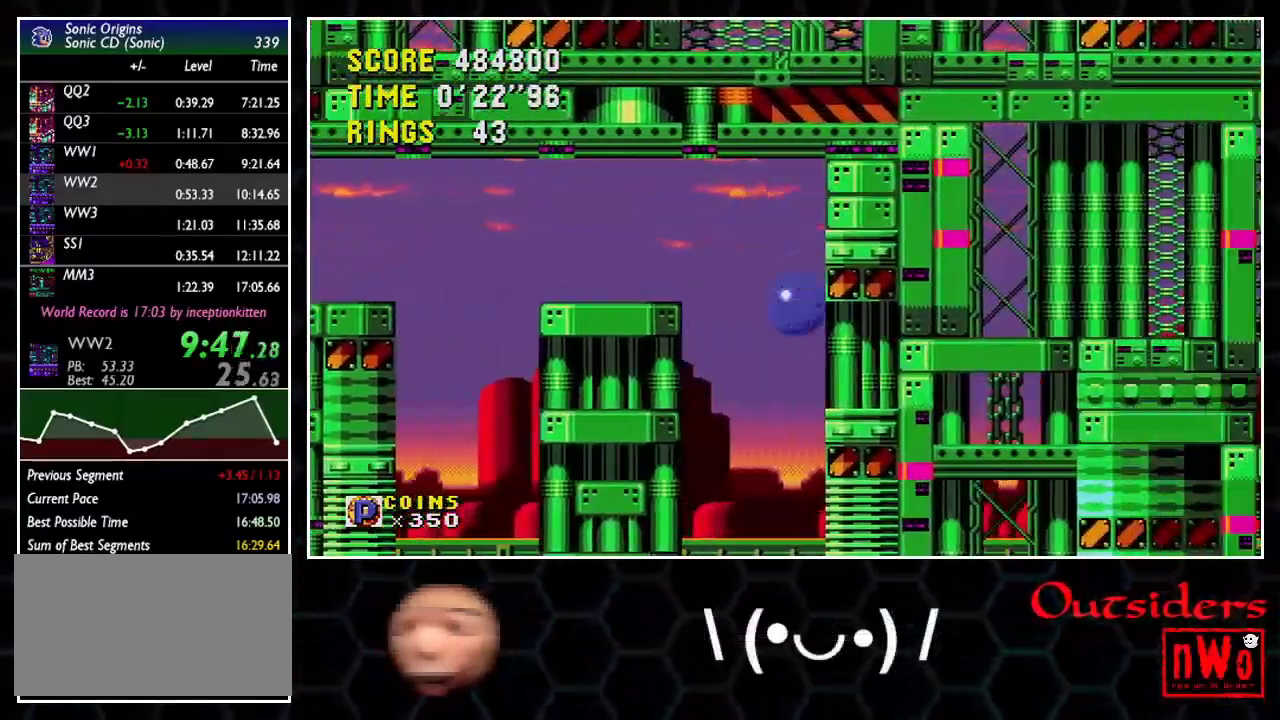
{"buttons": ["A", "DPAD_RIGHT"], "events": [[167, "DPAD_LEFT", "up"], [250, "DPAD_RIGHT", "down"]]}
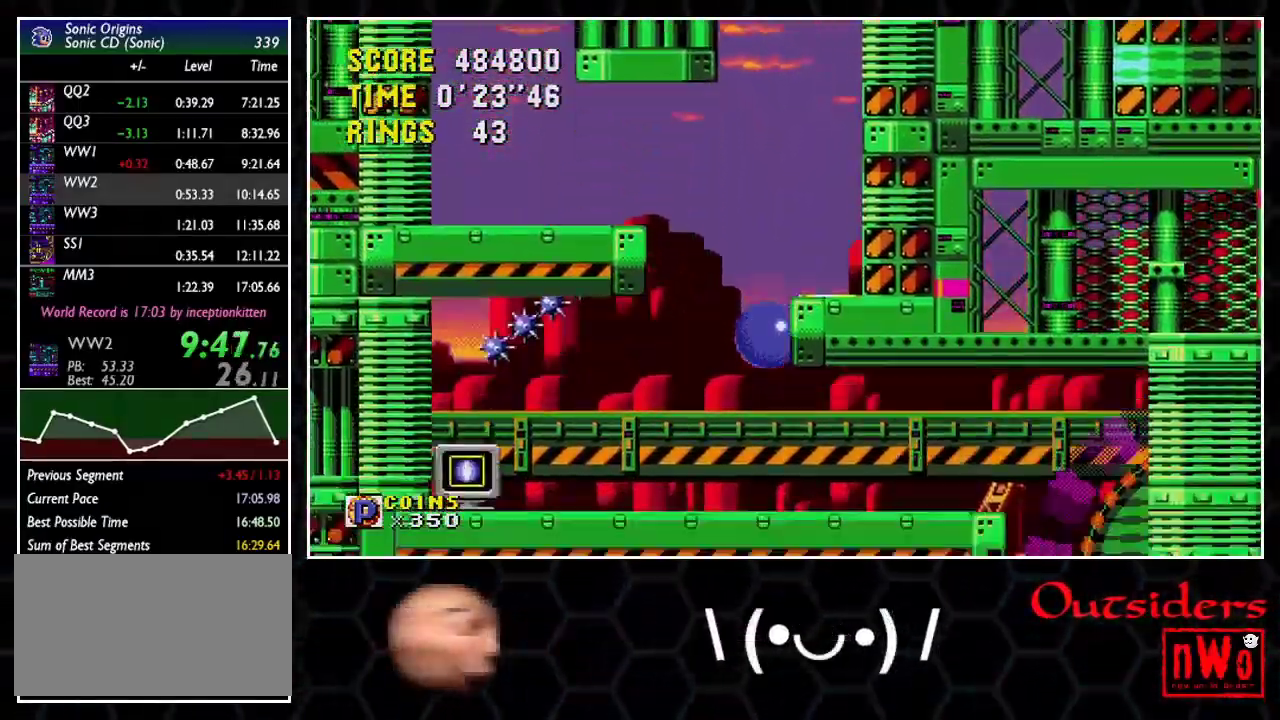
{"buttons": ["DPAD_RIGHT"], "events": [[400, "A", "up"]]}
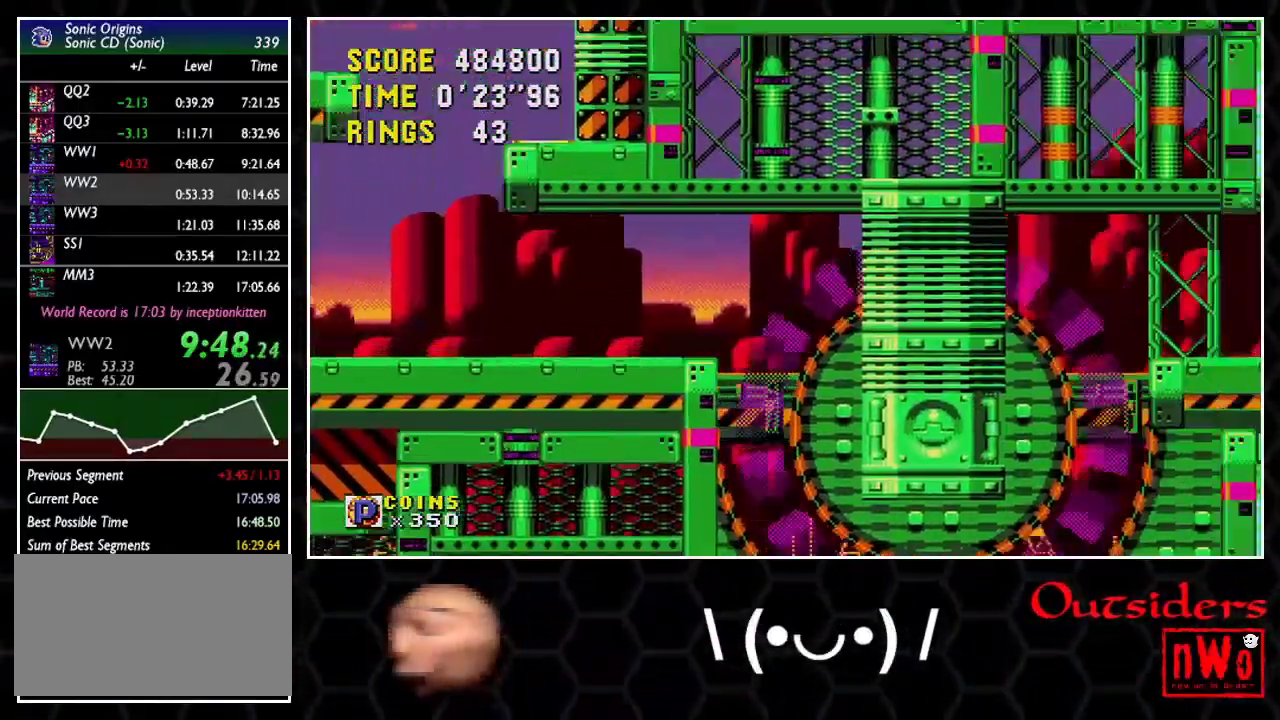
{"buttons": [], "events": [[117, "A", "down"], [167, "A", "up"], [267, "DPAD_RIGHT", "up"]]}
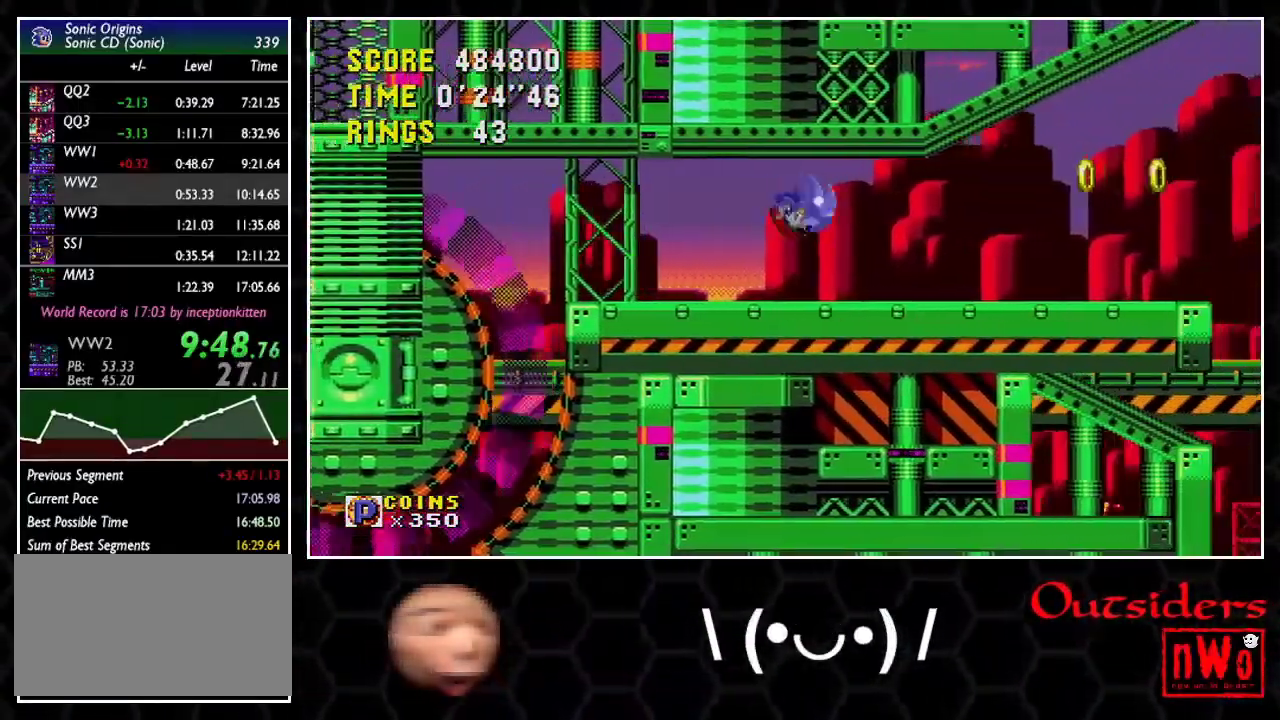
{"buttons": [], "events": []}
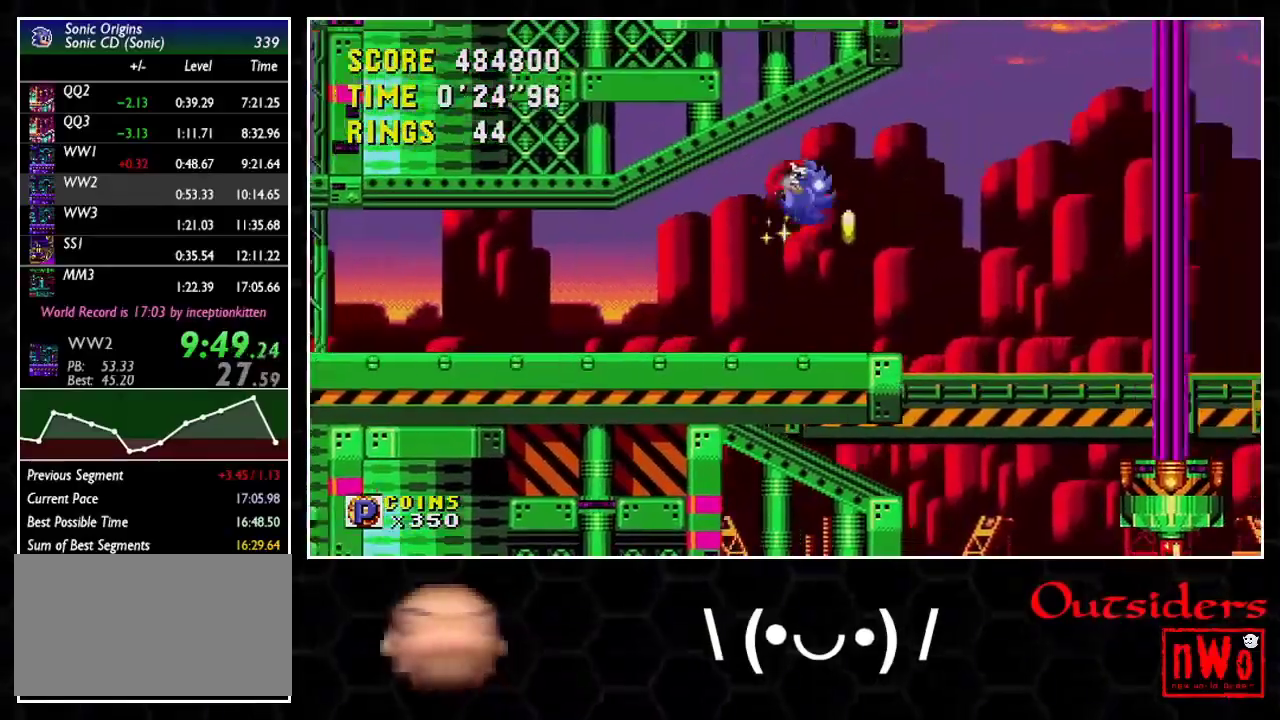
{"buttons": ["DPAD_RIGHT"], "events": [[233, "DPAD_RIGHT", "down"]]}
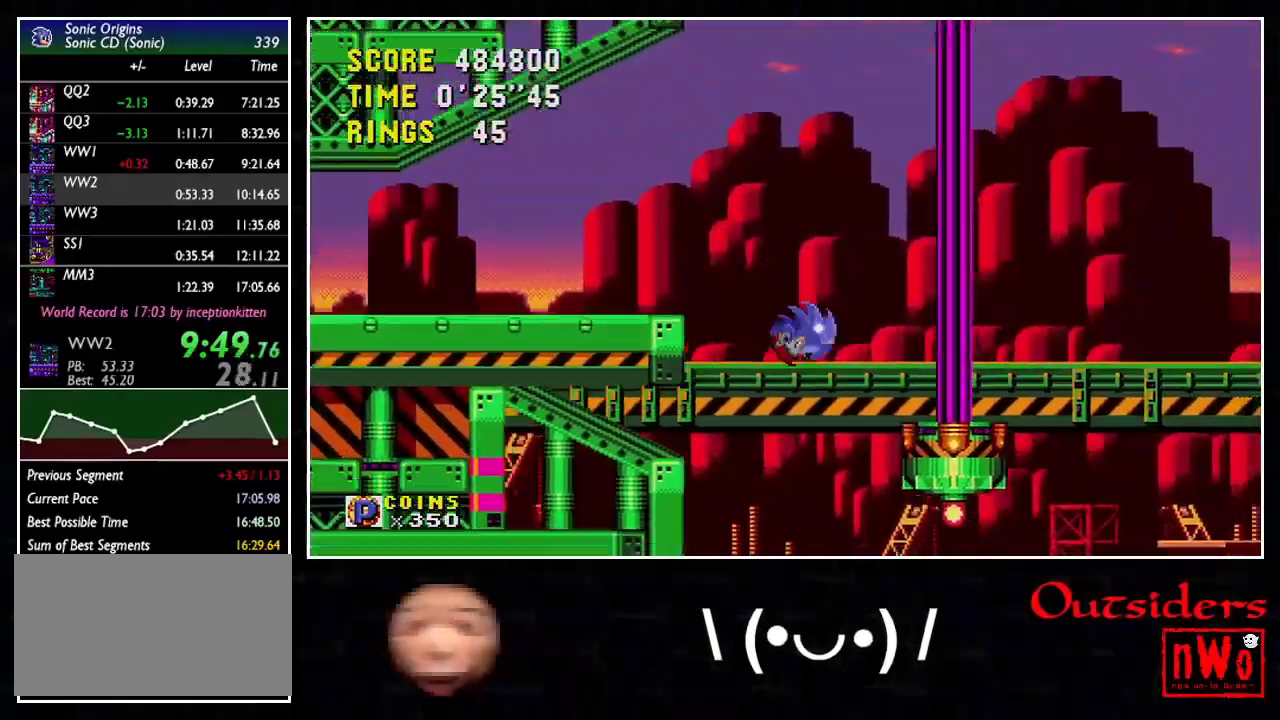
{"buttons": ["DPAD_LEFT"], "events": [[333, "DPAD_LEFT", "down"], [333, "DPAD_RIGHT", "up"]]}
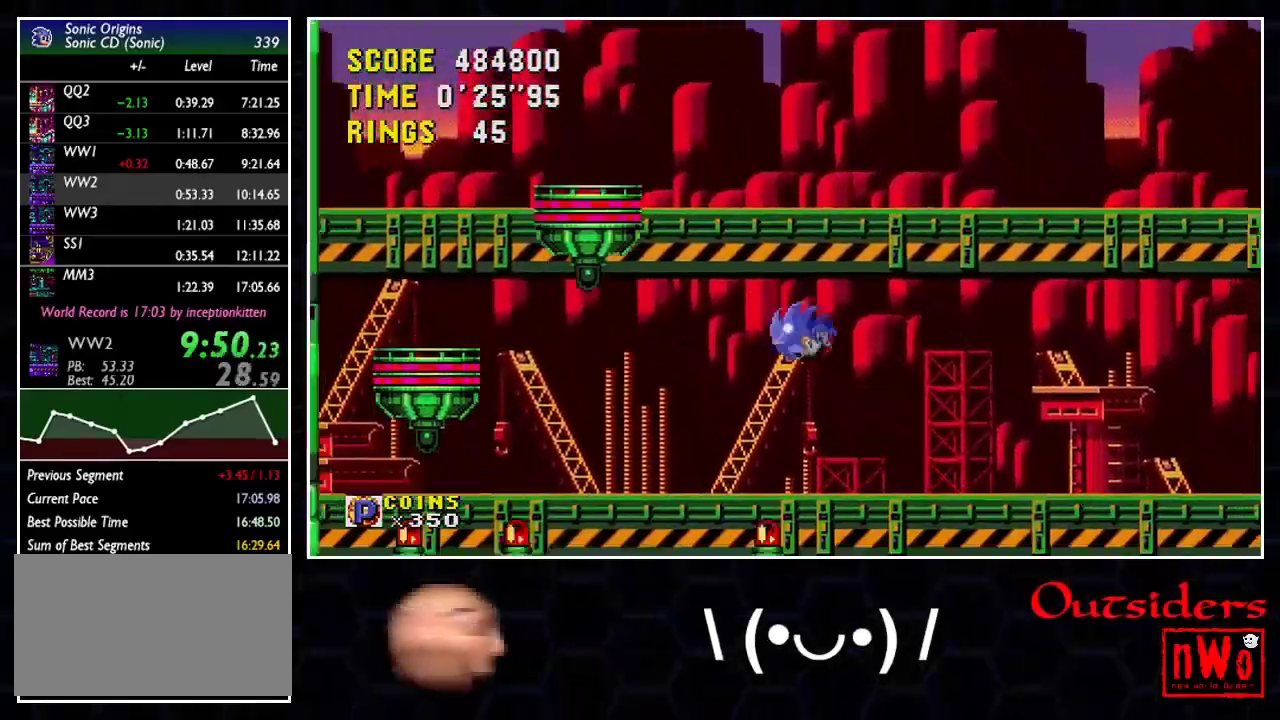
{"buttons": [], "events": [[50, "DPAD_LEFT", "up"], [167, "DPAD_RIGHT", "down"], [417, "DPAD_RIGHT", "up"]]}
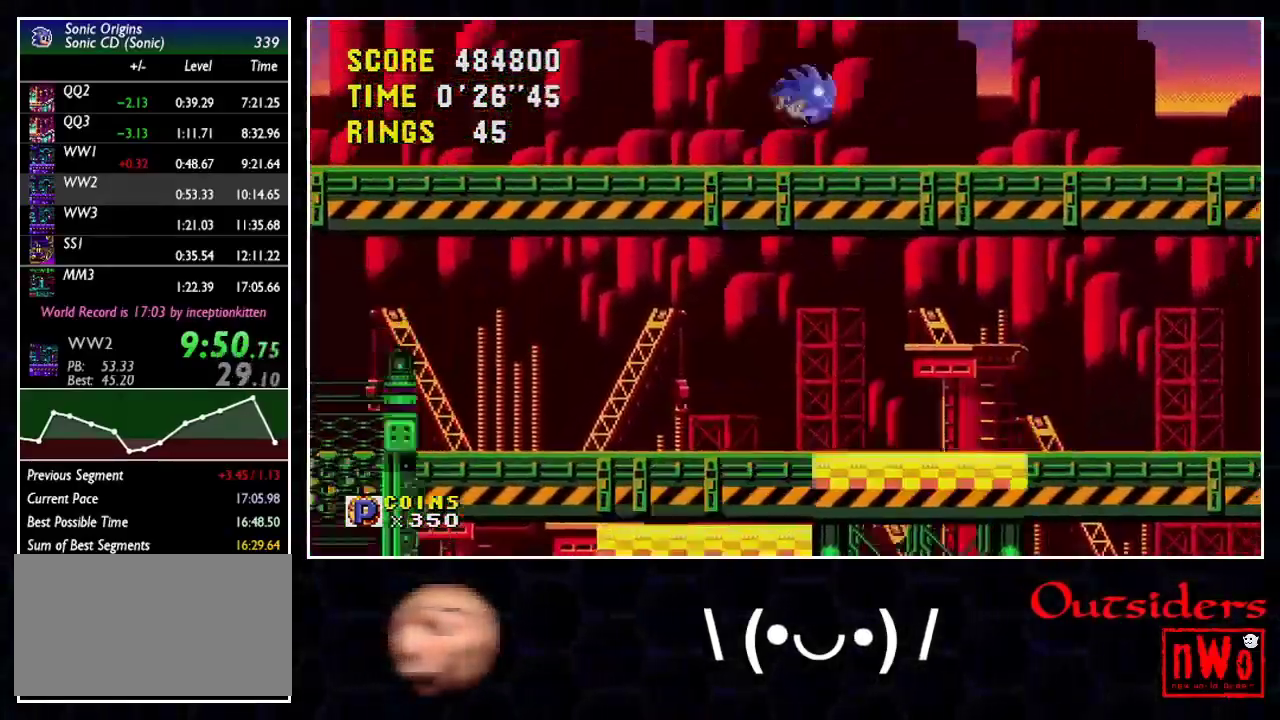
{"buttons": [], "events": []}
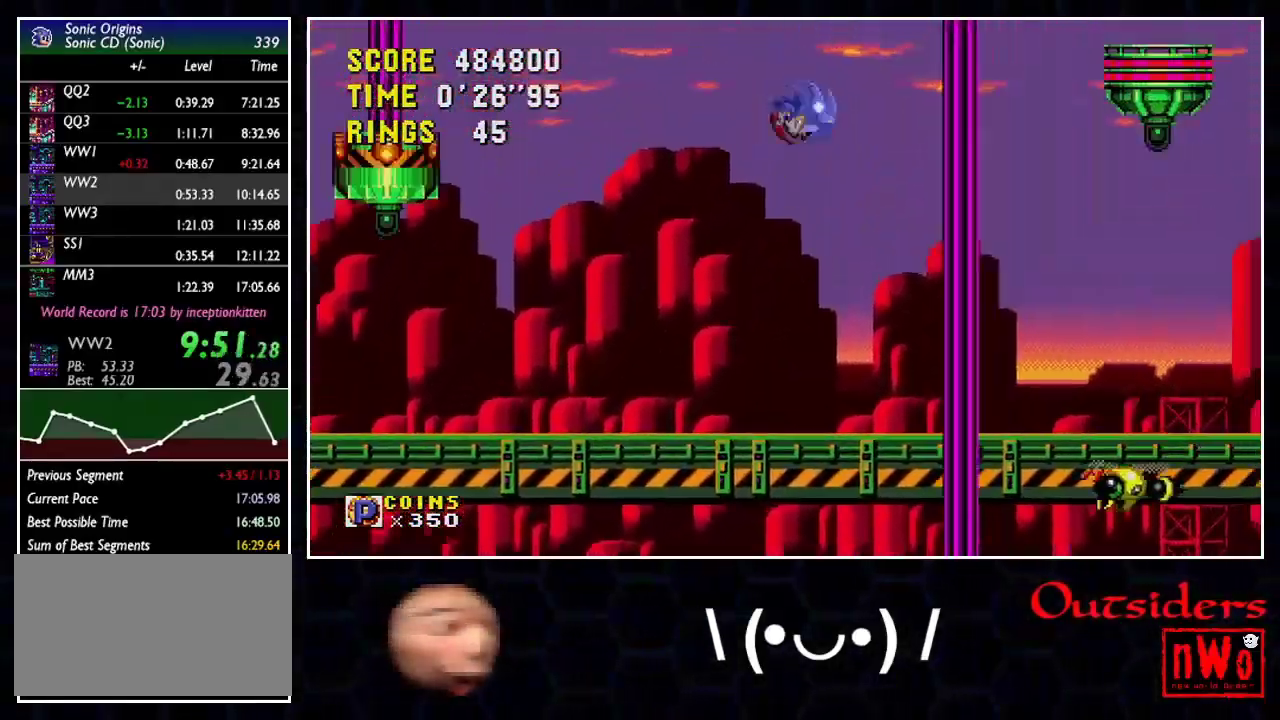
{"buttons": ["A", "DPAD_RIGHT"], "events": [[150, "DPAD_RIGHT", "down"], [433, "A", "down"]]}
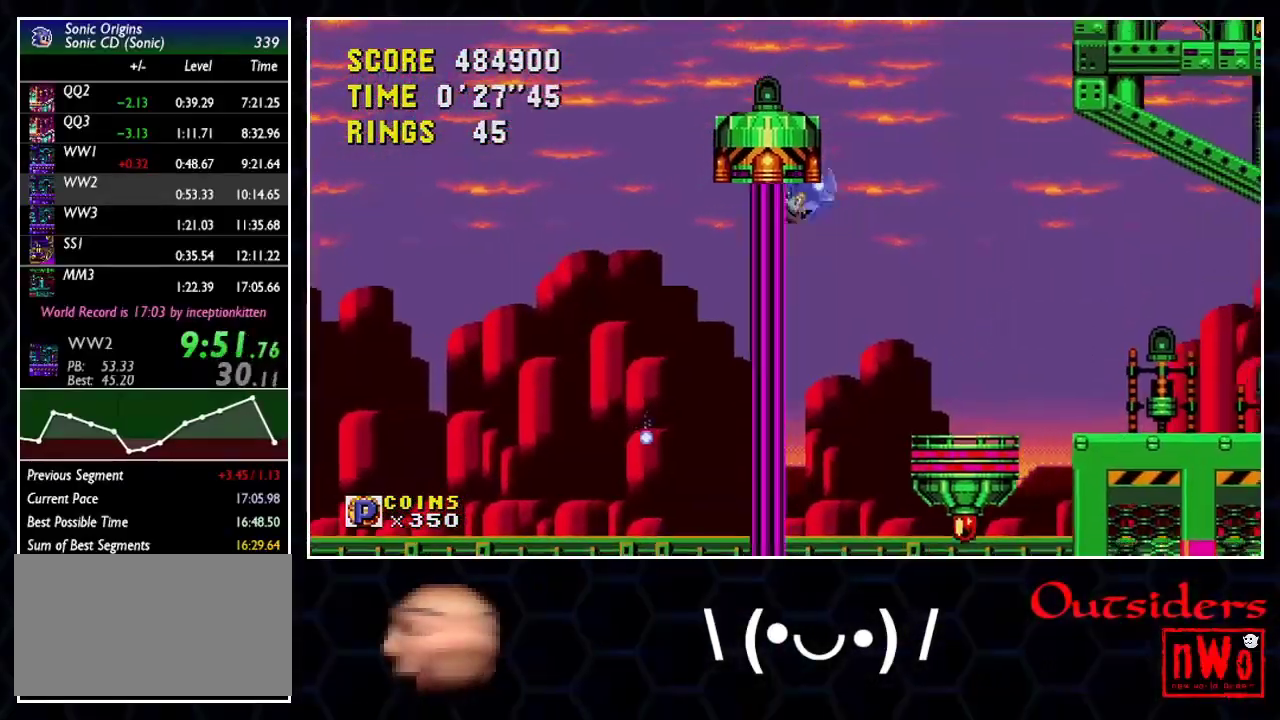
{"buttons": ["A", "DPAD_RIGHT"], "events": []}
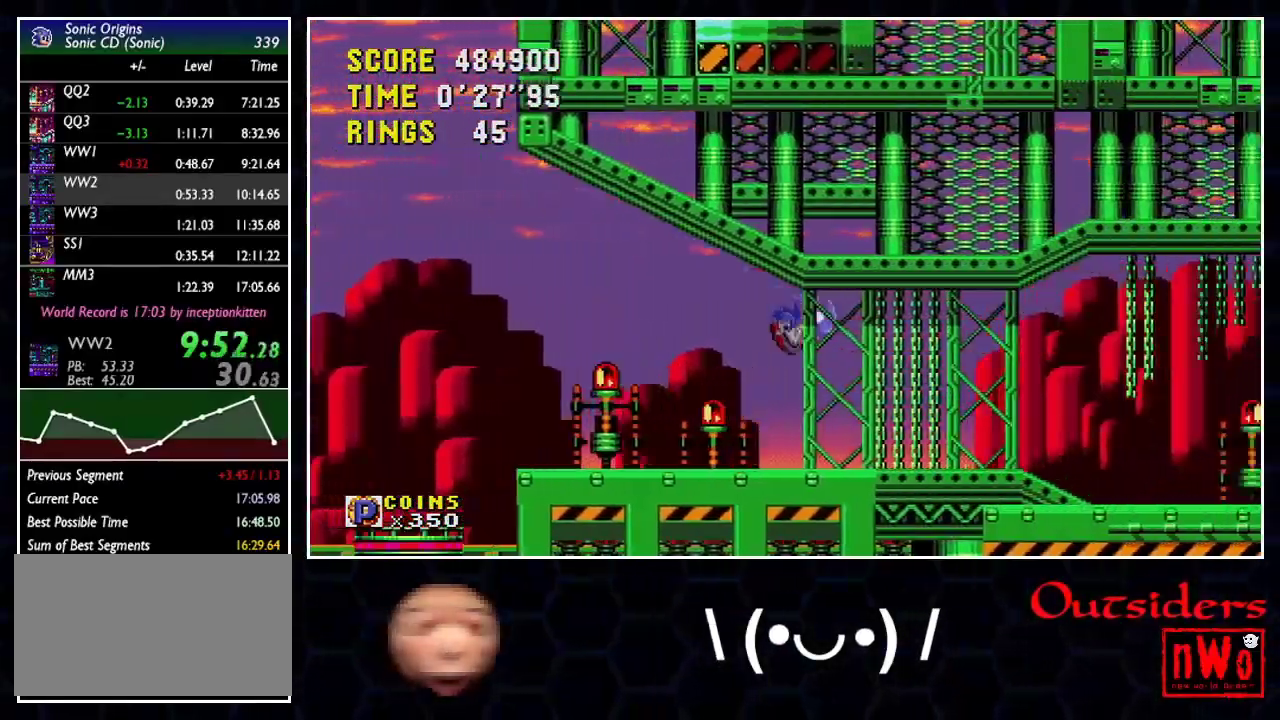
{"buttons": ["DPAD_RIGHT"], "events": [[450, "A", "up"]]}
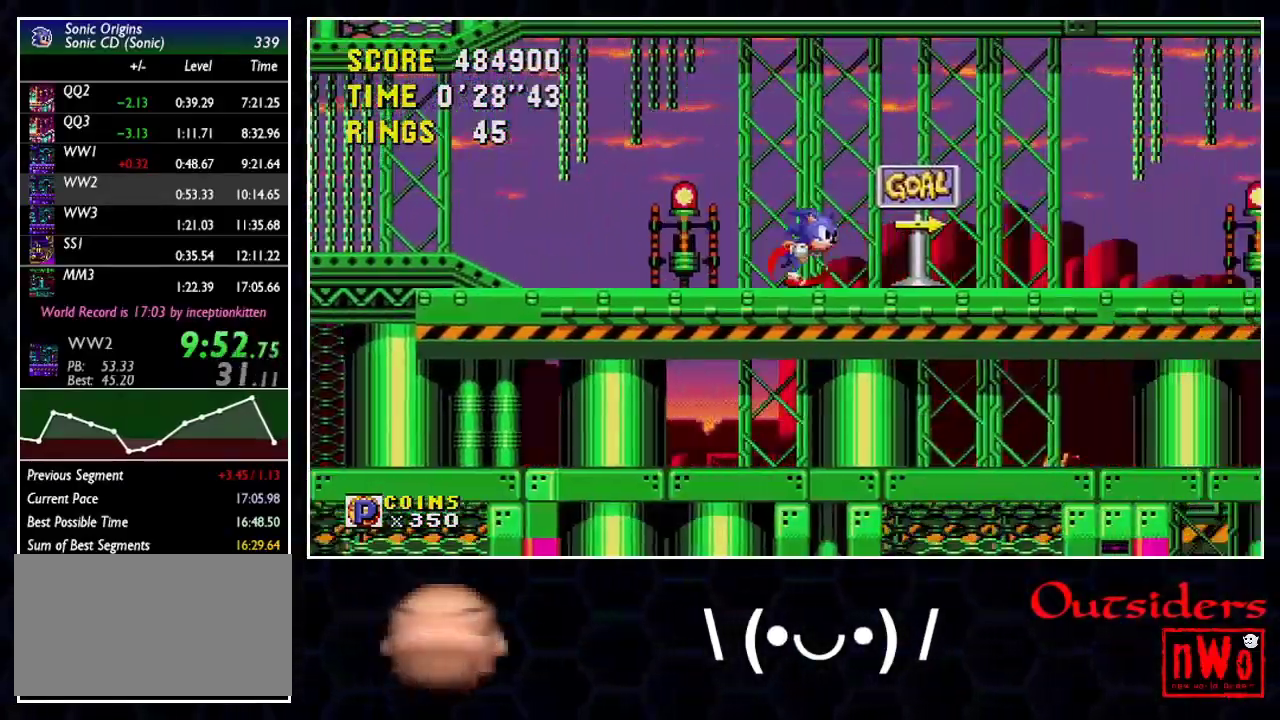
{"buttons": ["DPAD_RIGHT"], "events": []}
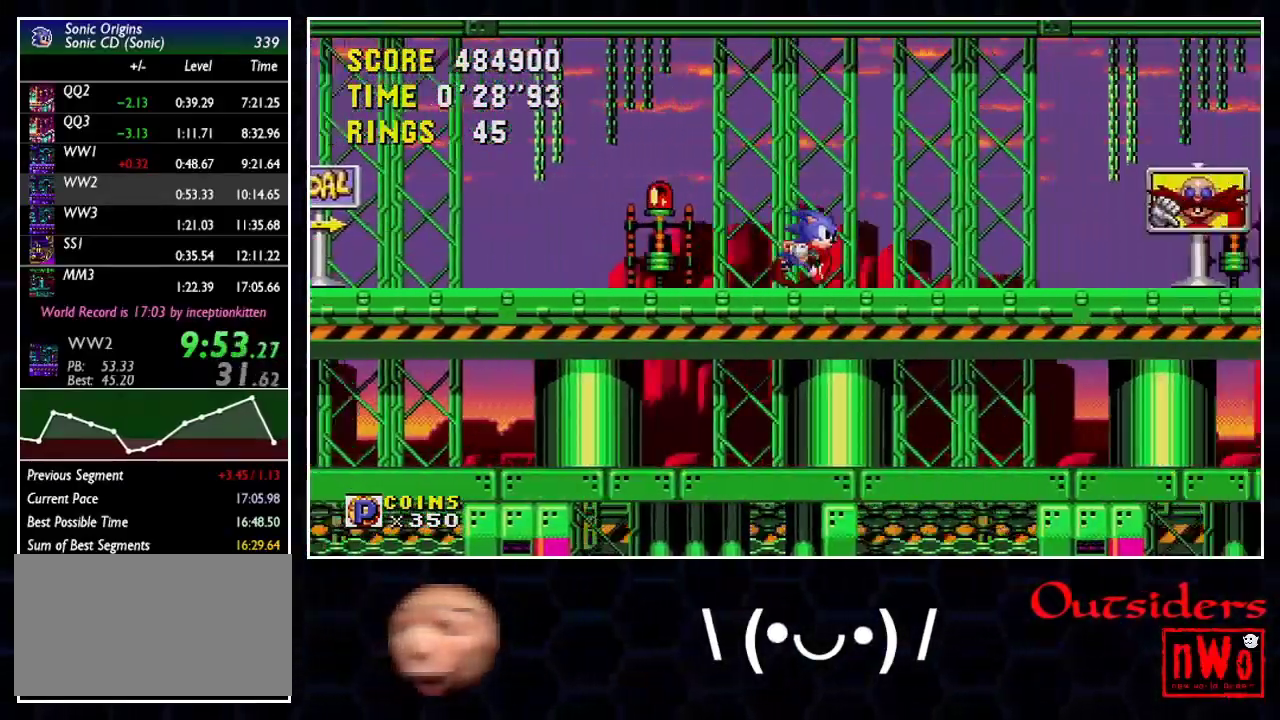
{"buttons": ["DPAD_DOWN"], "events": [[333, "DPAD_DOWN", "down"], [367, "DPAD_RIGHT", "up"]]}
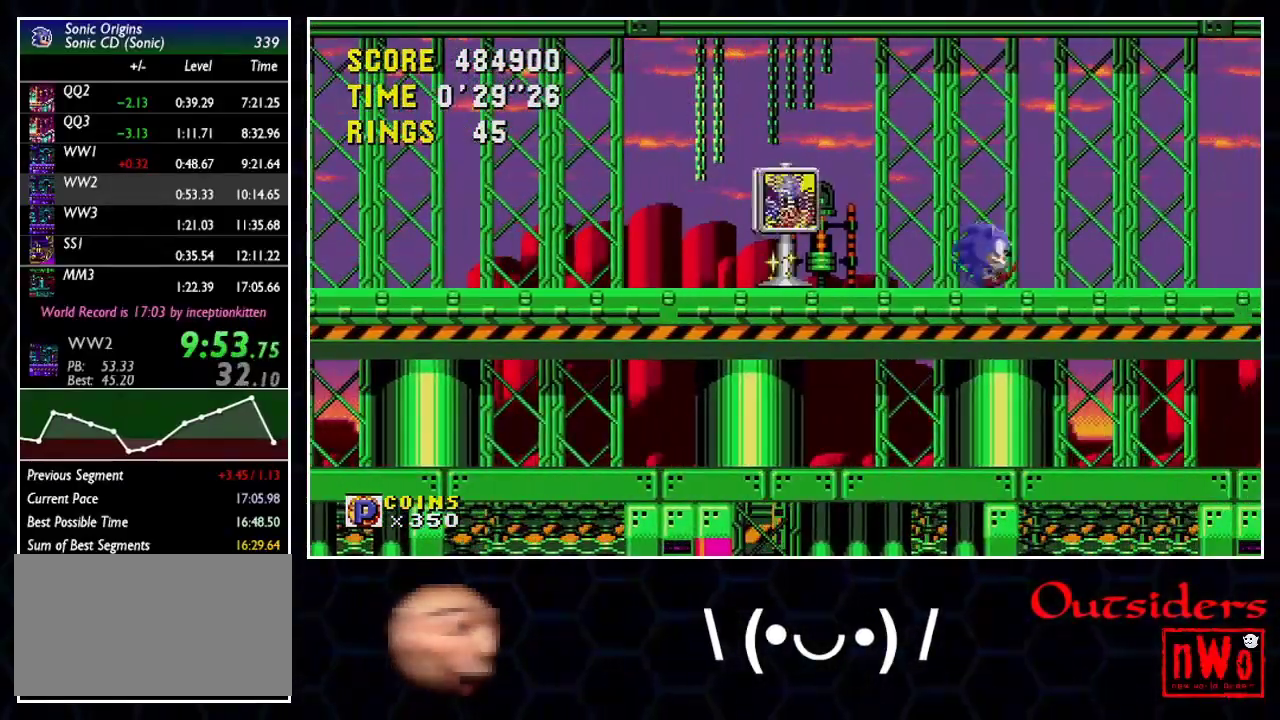
{"buttons": [], "events": [[83, "DPAD_DOWN", "up"]]}